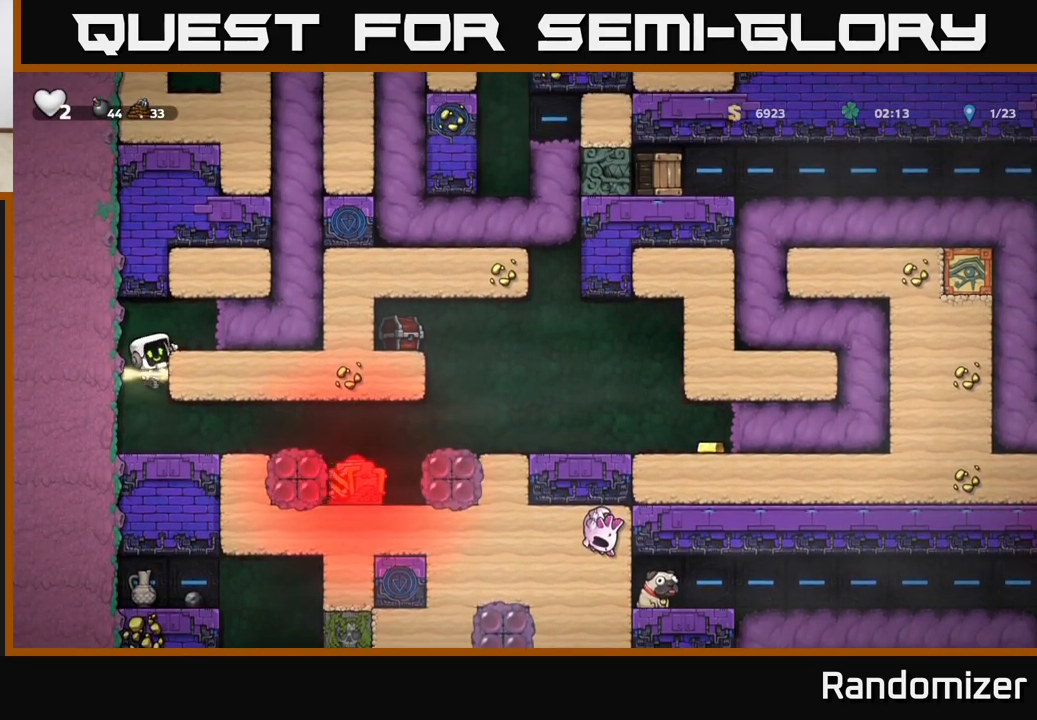
Gameplay with a controller (Xbox layout); each line is a JSON object with the inputs held at the frame after it. "events" lists button and stick changes between this image and that frame as [ms after this image, input, new state], when the widget could be followed in between.
{"buttons": [], "left_stick": "center", "right_stick": "center", "events": [[83, "A", "up"], [133, "left_stick", "center"]]}
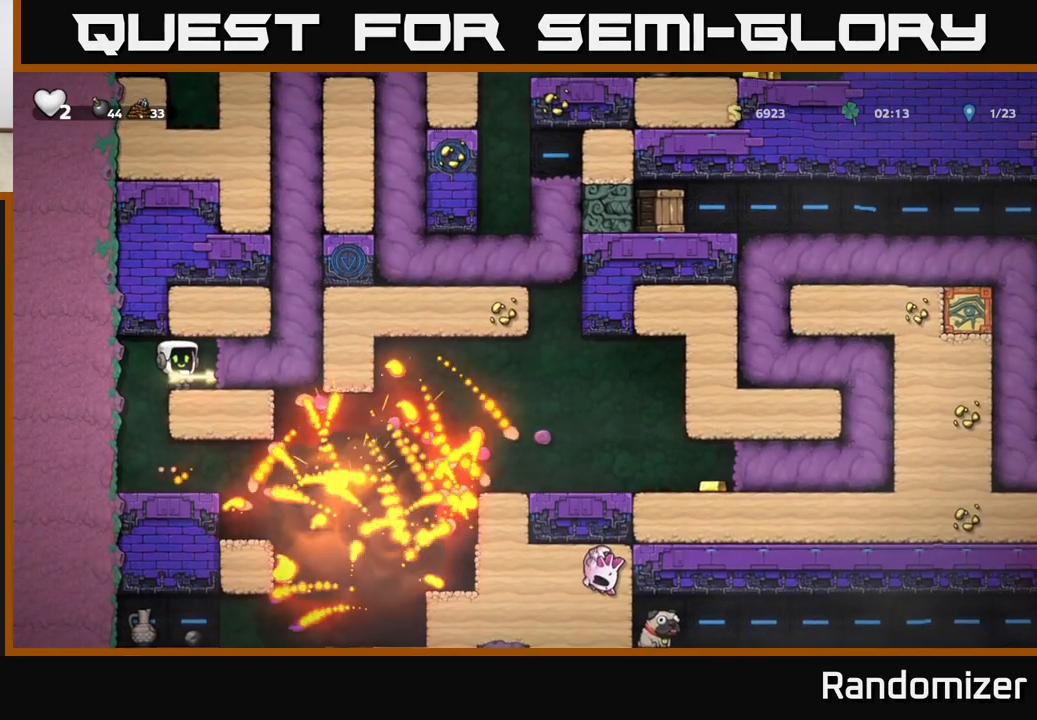
{"buttons": [], "left_stick": "center", "right_stick": "center", "events": []}
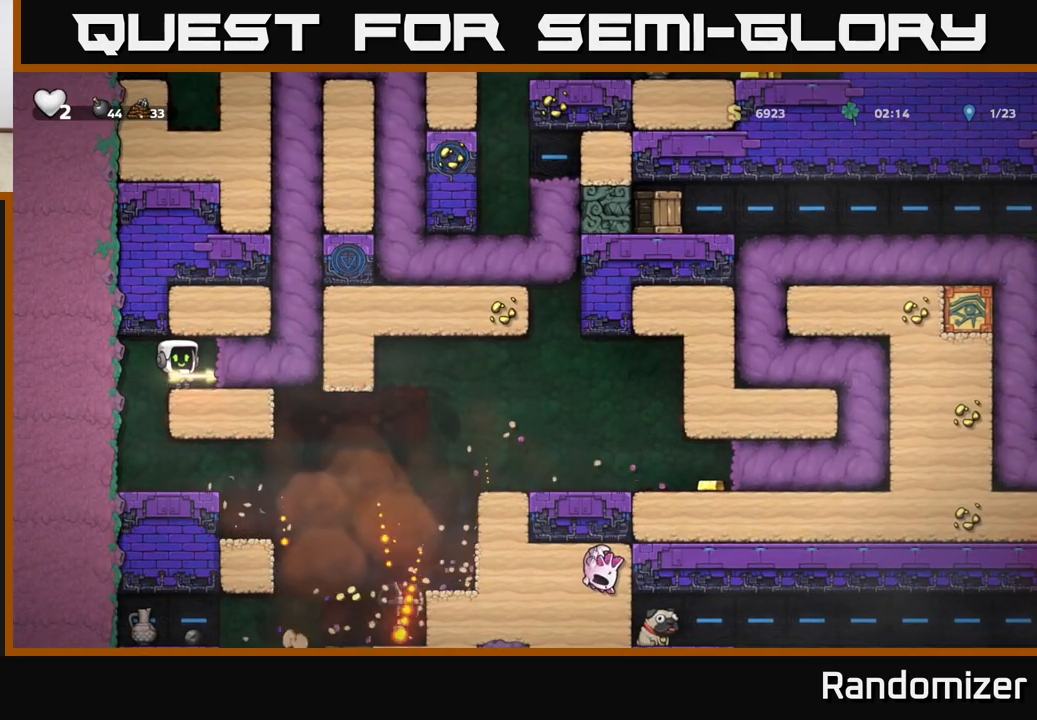
{"buttons": [], "left_stick": "up-left", "right_stick": "center", "events": [[267, "left_stick", "down"], [400, "left_stick", "left"], [500, "left_stick", "up-left"]]}
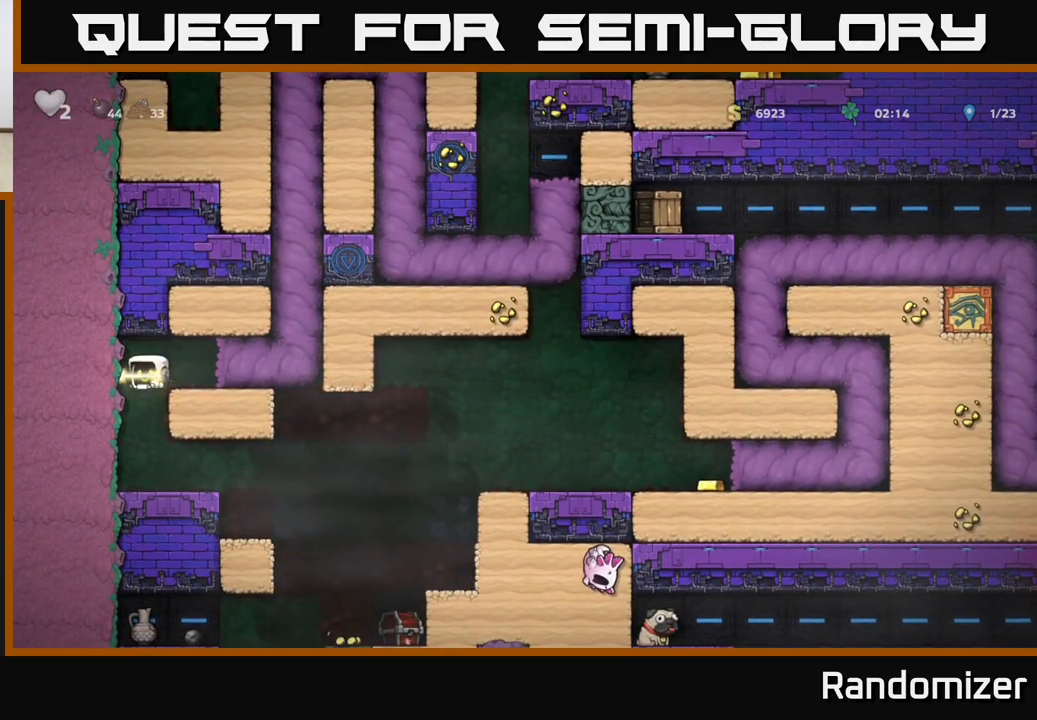
{"buttons": ["X"], "left_stick": "down", "right_stick": "center", "events": [[150, "left_stick", "center"], [367, "left_stick", "down"], [450, "X", "down"]]}
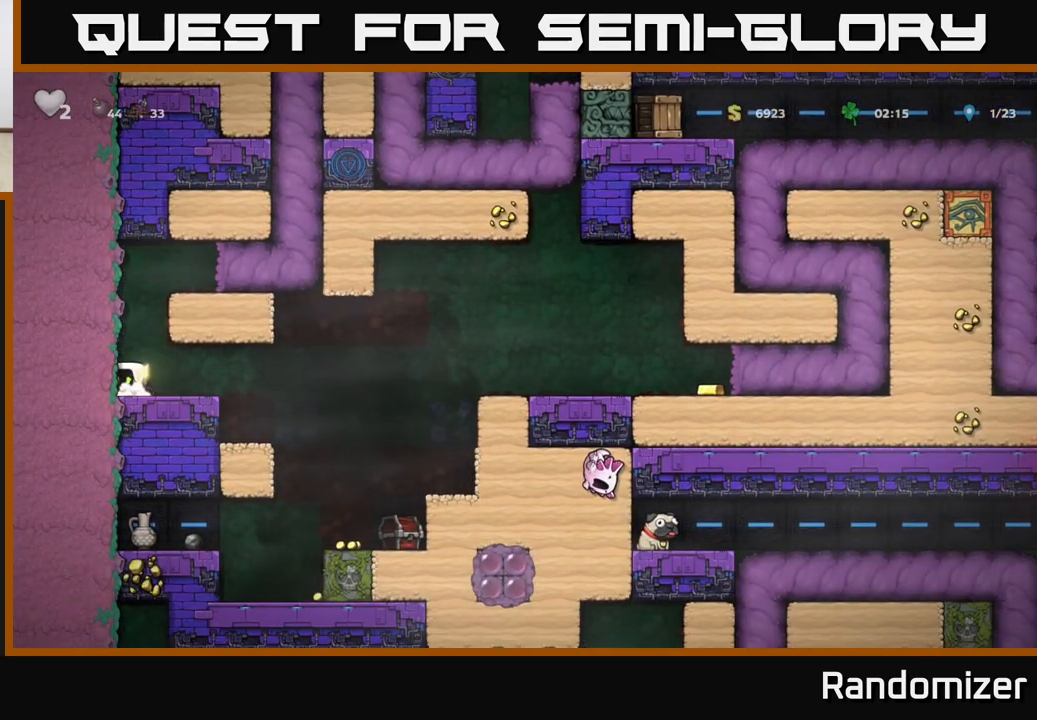
{"buttons": [], "left_stick": "right", "right_stick": "center", "events": [[33, "X", "up"], [67, "left_stick", "right"]]}
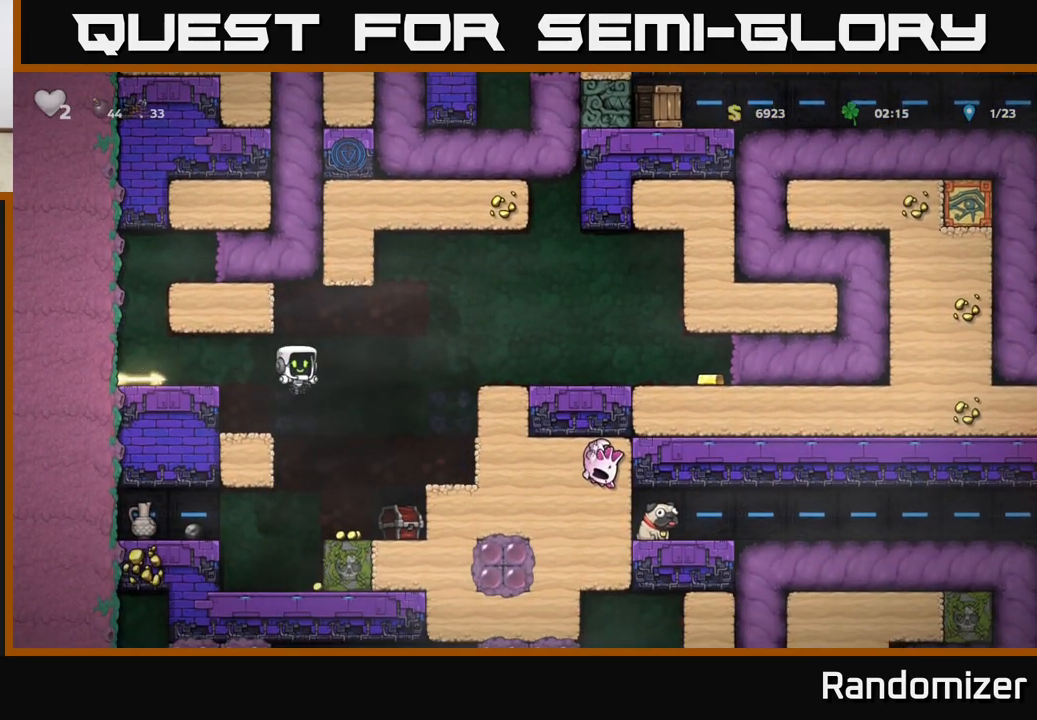
{"buttons": [], "left_stick": "right", "right_stick": "center", "events": [[33, "X", "down"], [33, "left_stick", "center"], [217, "X", "up"], [333, "left_stick", "right"]]}
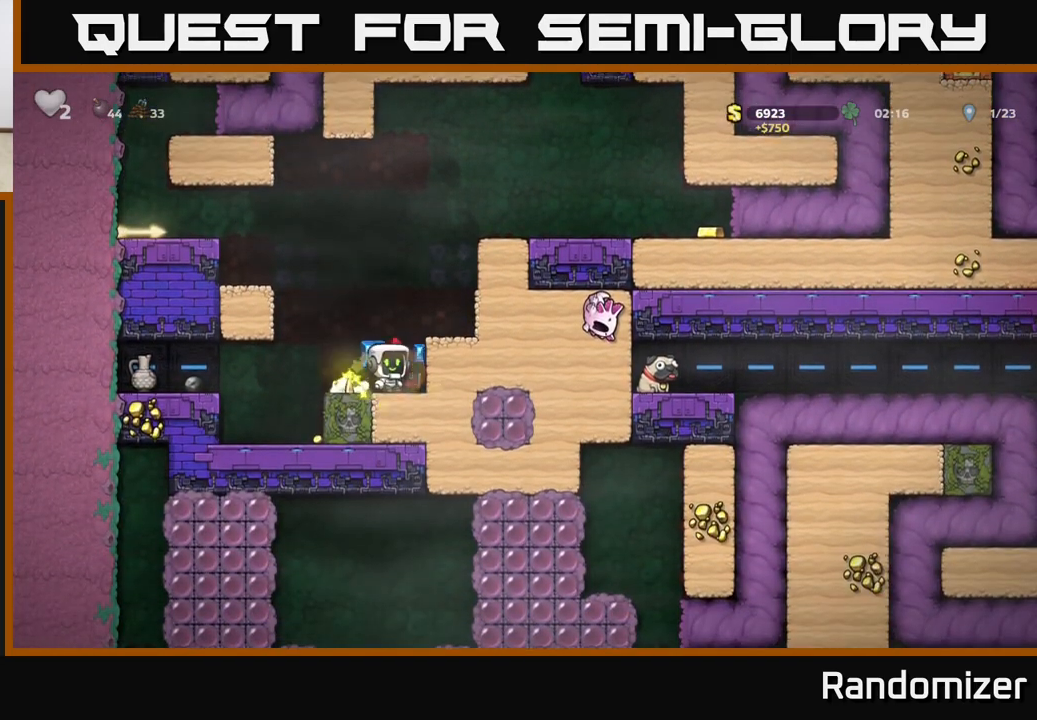
{"buttons": [], "left_stick": "center", "right_stick": "center", "events": [[50, "A", "down"], [233, "A", "up"], [350, "left_stick", "center"]]}
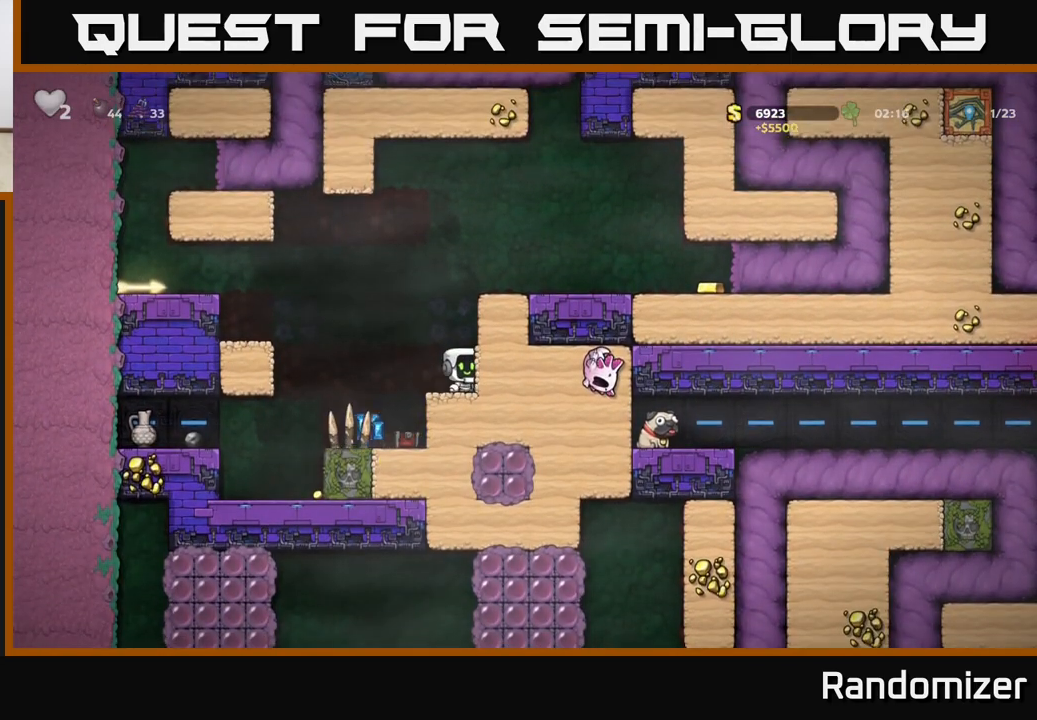
{"buttons": [], "left_stick": "center", "right_stick": "center", "events": [[233, "A", "down"], [300, "left_stick", "left"], [317, "A", "up"], [450, "left_stick", "center"]]}
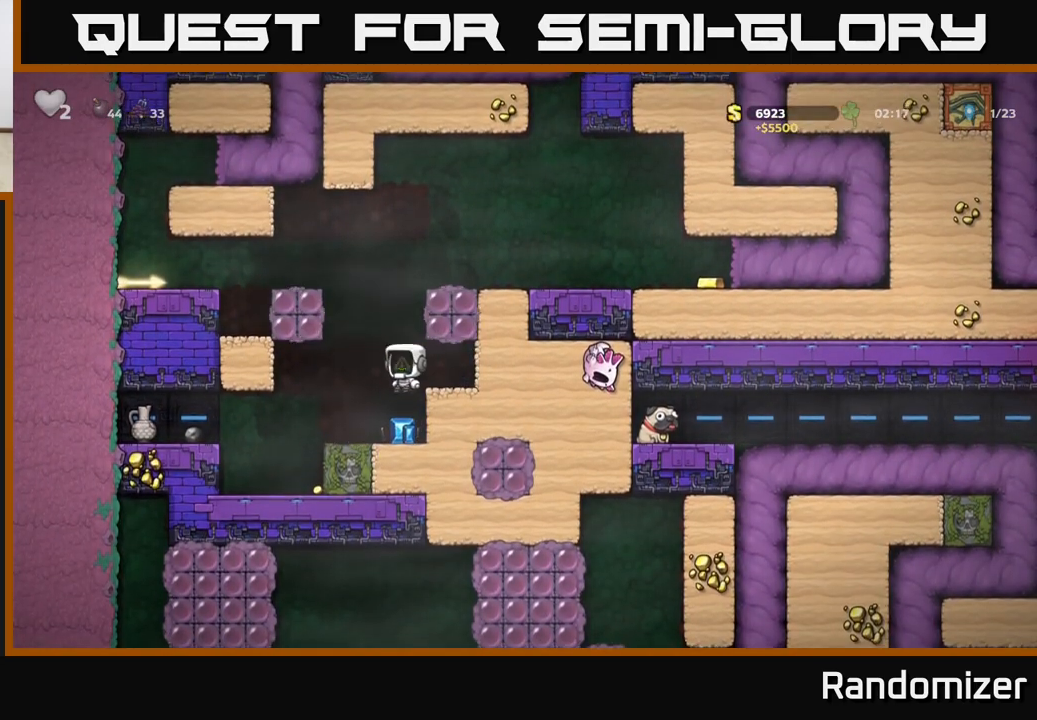
{"buttons": [], "left_stick": "center", "right_stick": "center", "events": [[217, "left_stick", "right"], [350, "left_stick", "center"]]}
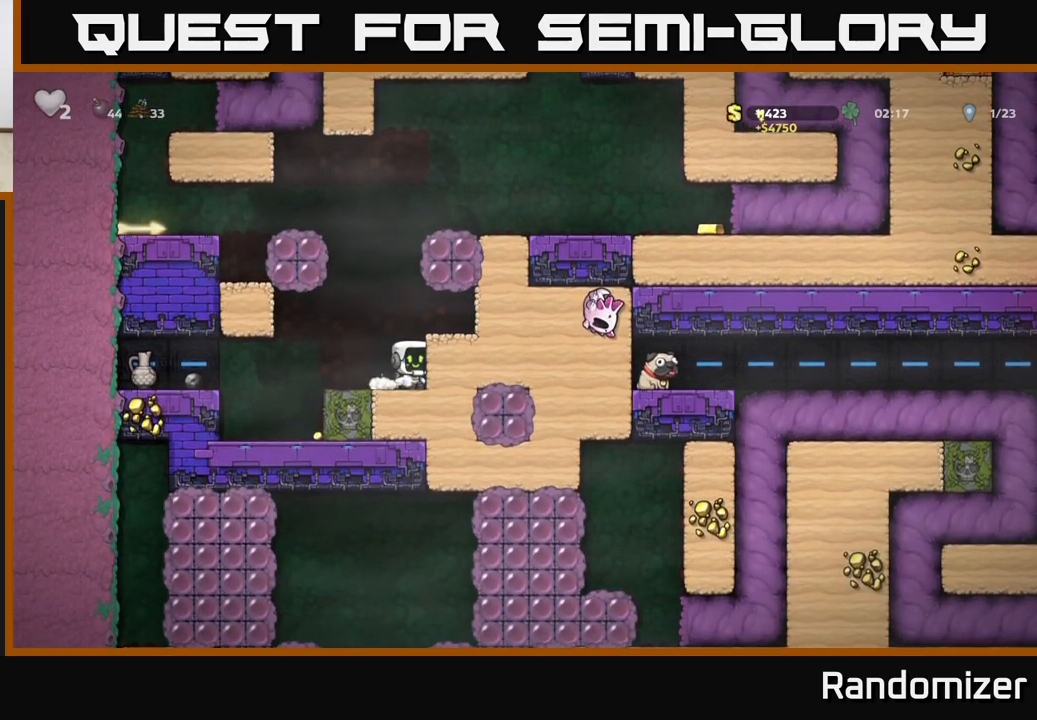
{"buttons": [], "left_stick": "center", "right_stick": "center", "events": [[117, "A", "down"], [200, "left_stick", "right"], [217, "A", "up"], [350, "left_stick", "center"]]}
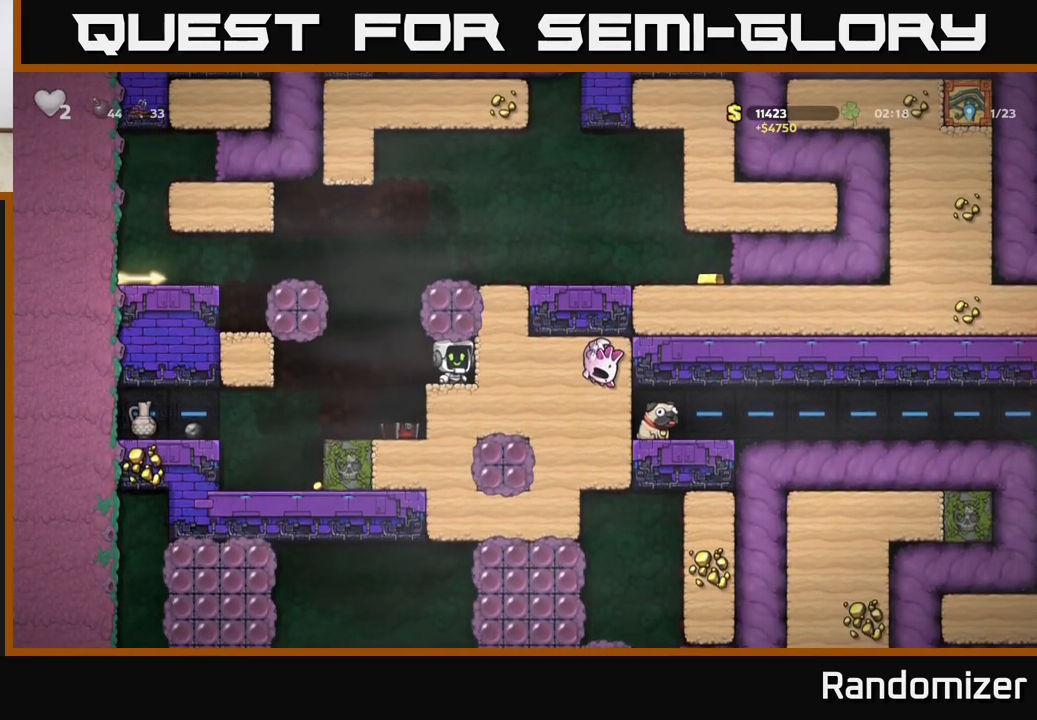
{"buttons": [], "left_stick": "left", "right_stick": "center", "events": [[67, "left_stick", "left"], [183, "A", "down"], [367, "A", "up"]]}
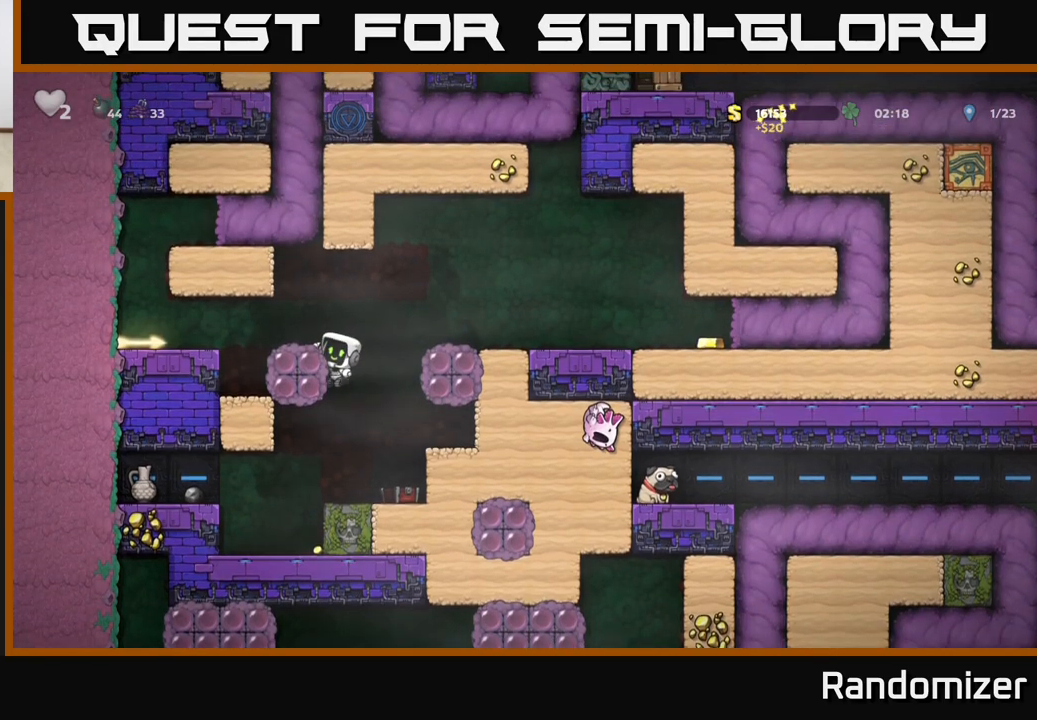
{"buttons": [], "left_stick": "left", "right_stick": "center", "events": [[67, "A", "down"], [150, "A", "up"]]}
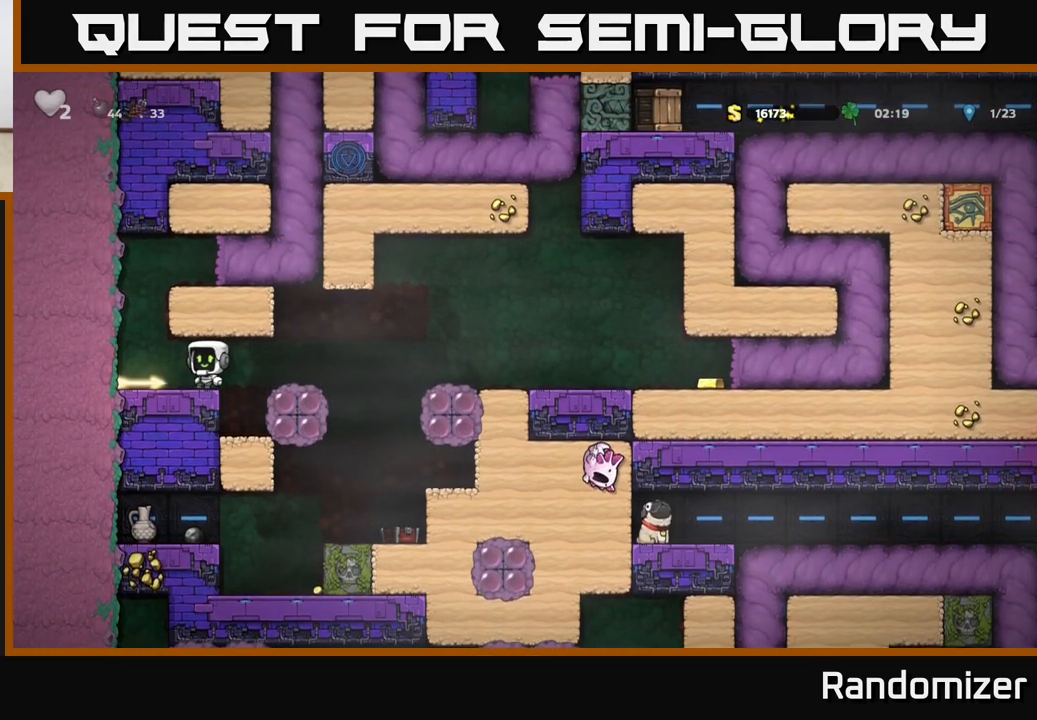
{"buttons": [], "left_stick": "down", "right_stick": "center", "events": [[50, "A", "down"], [167, "A", "up"], [383, "left_stick", "down"]]}
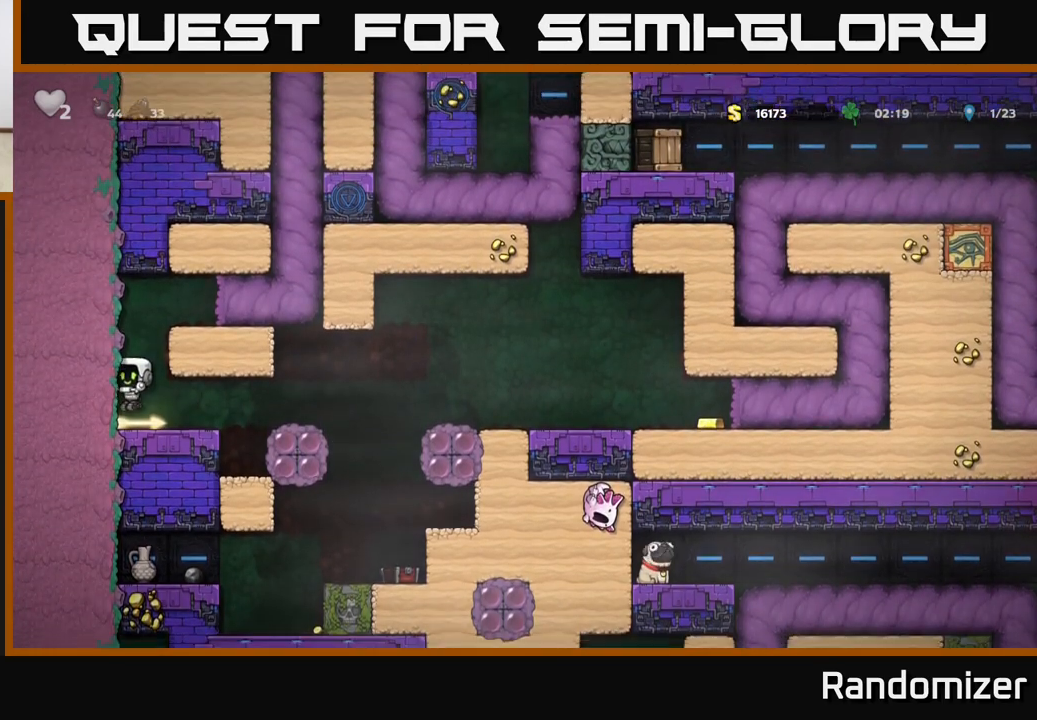
{"buttons": ["A"], "left_stick": "right", "right_stick": "center", "events": [[200, "X", "down"], [333, "A", "down"], [333, "X", "up"], [383, "left_stick", "center"], [450, "left_stick", "right"]]}
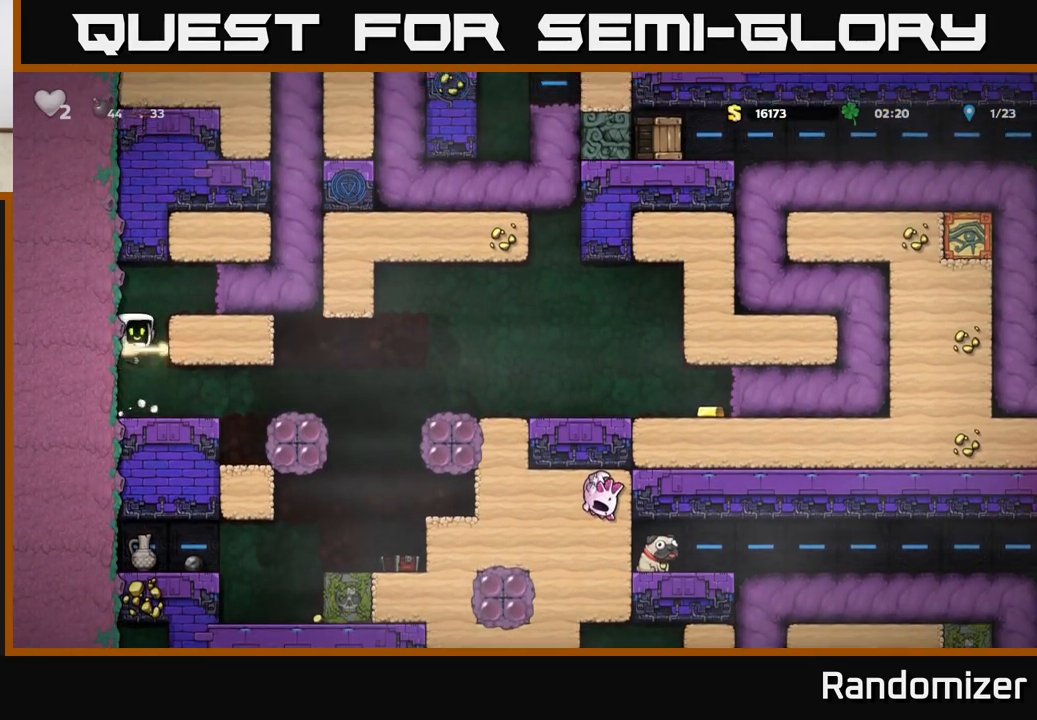
{"buttons": [], "left_stick": "right", "right_stick": "center", "events": [[50, "A", "up"], [183, "A", "down"], [283, "A", "up"]]}
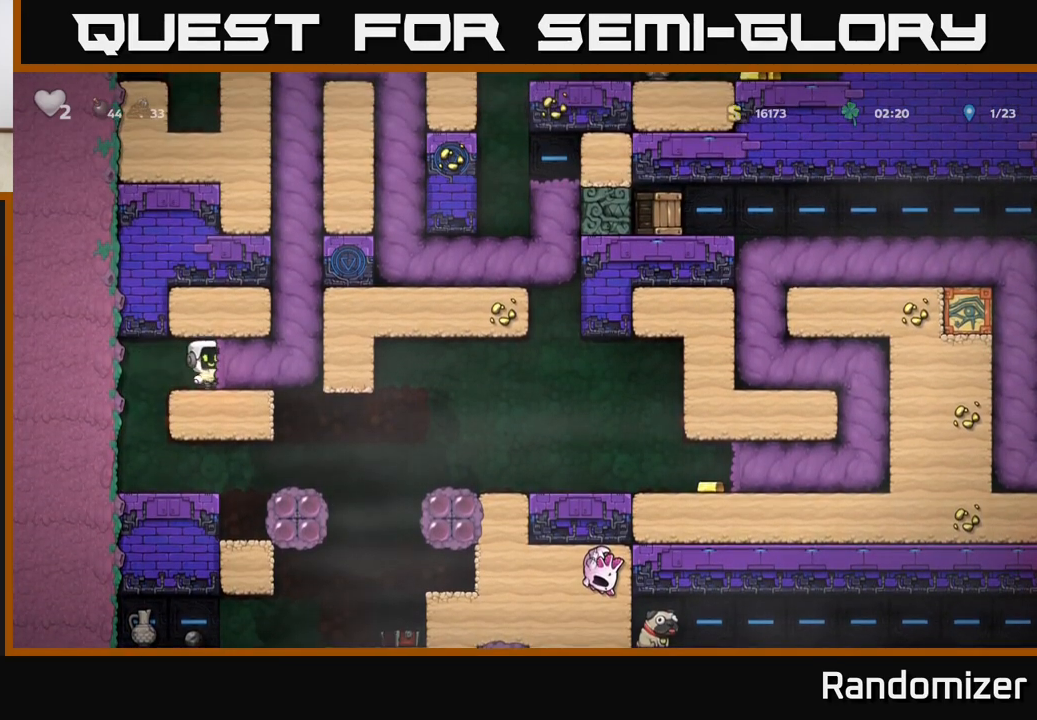
{"buttons": [], "left_stick": "center", "right_stick": "center", "events": [[350, "left_stick", "center"]]}
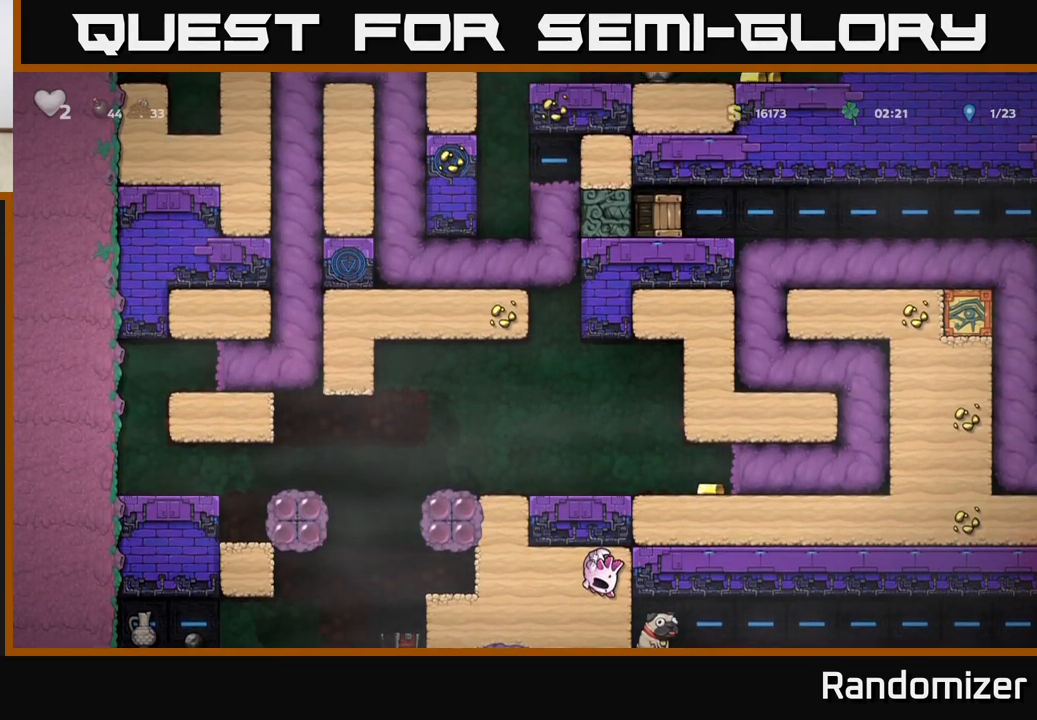
{"buttons": [], "left_stick": "center", "right_stick": "center", "events": []}
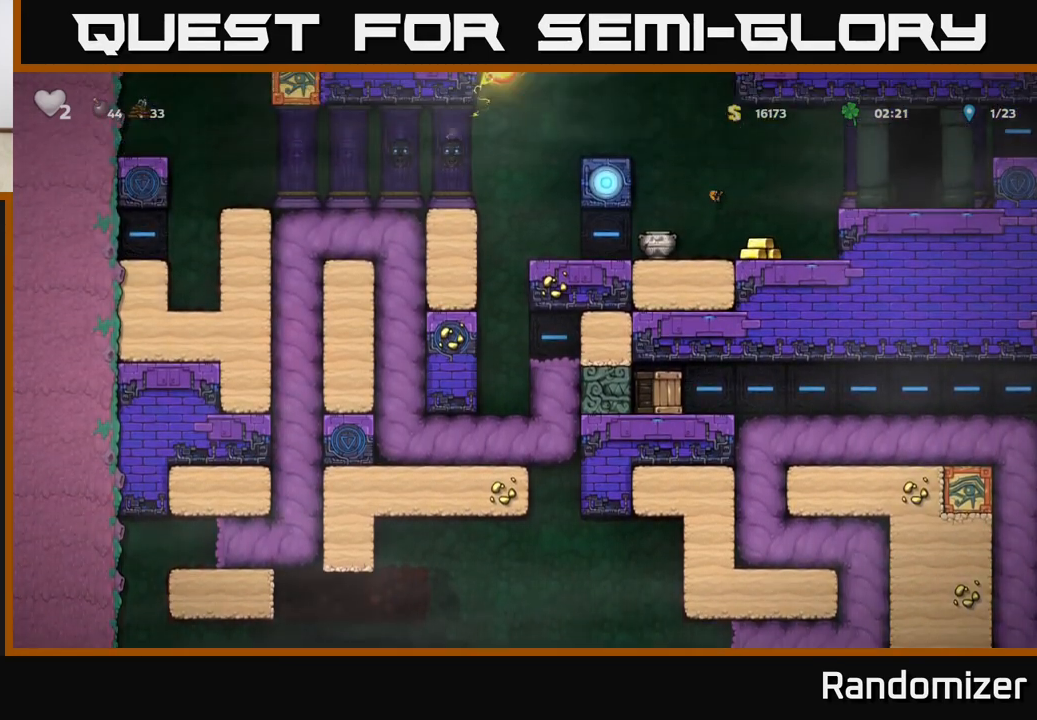
{"buttons": [], "left_stick": "center", "right_stick": "center", "events": []}
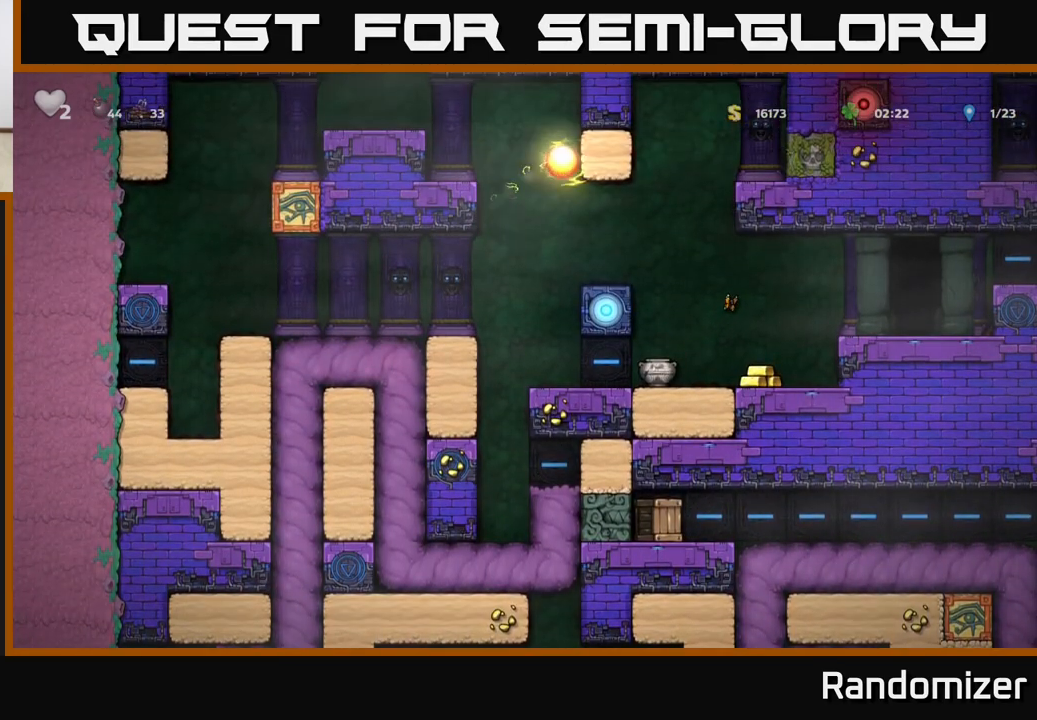
{"buttons": [], "left_stick": "center", "right_stick": "center", "events": []}
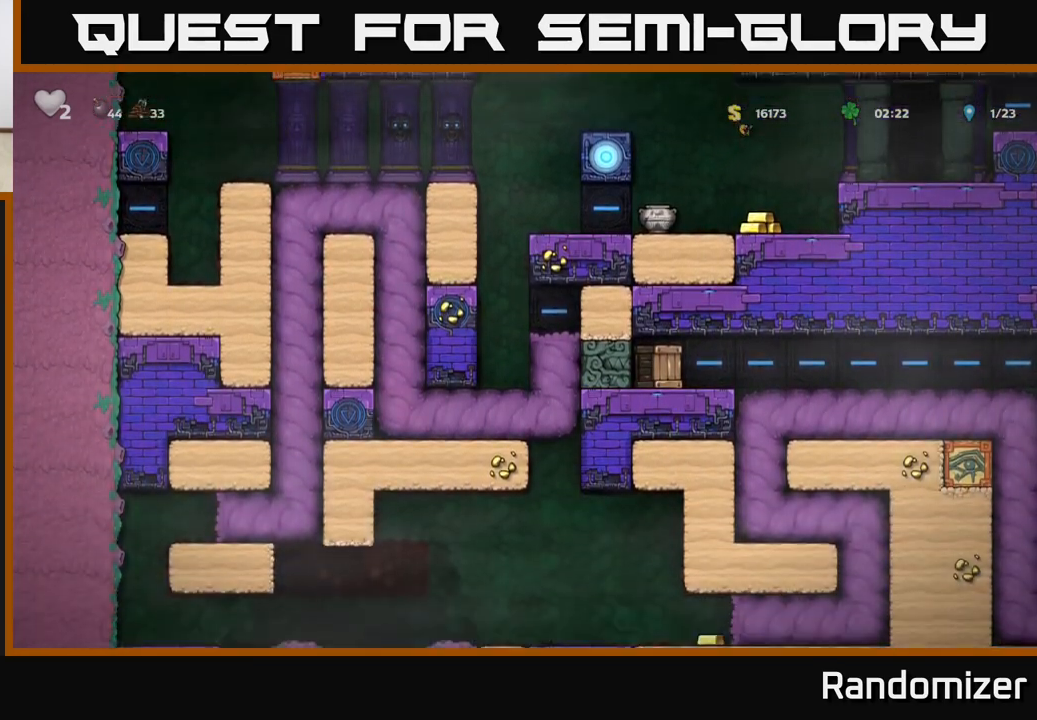
{"buttons": [], "left_stick": "center", "right_stick": "center", "events": []}
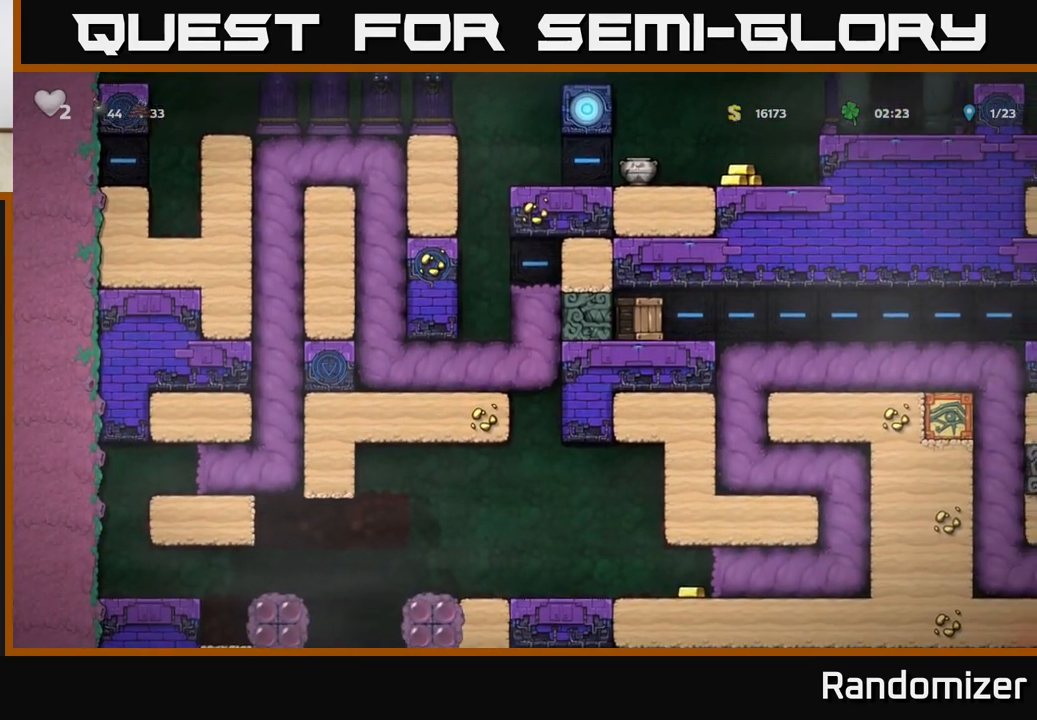
{"buttons": [], "left_stick": "center", "right_stick": "center", "events": []}
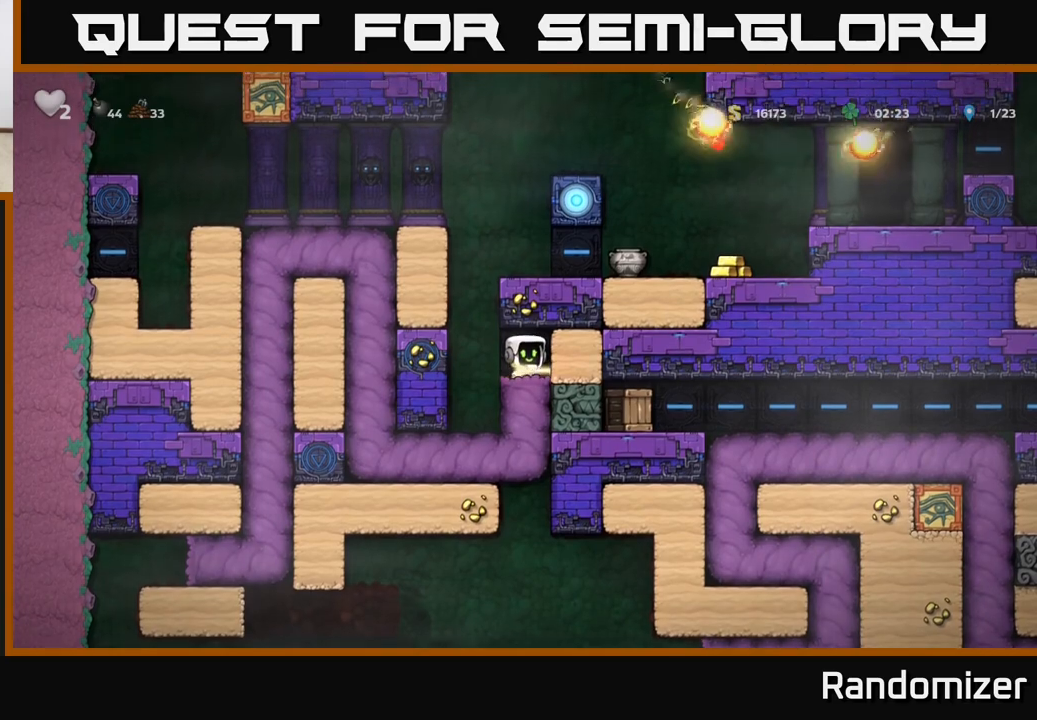
{"buttons": [], "left_stick": "right", "right_stick": "center", "events": [[83, "left_stick", "left"], [217, "A", "down"], [317, "left_stick", "right"], [483, "A", "up"]]}
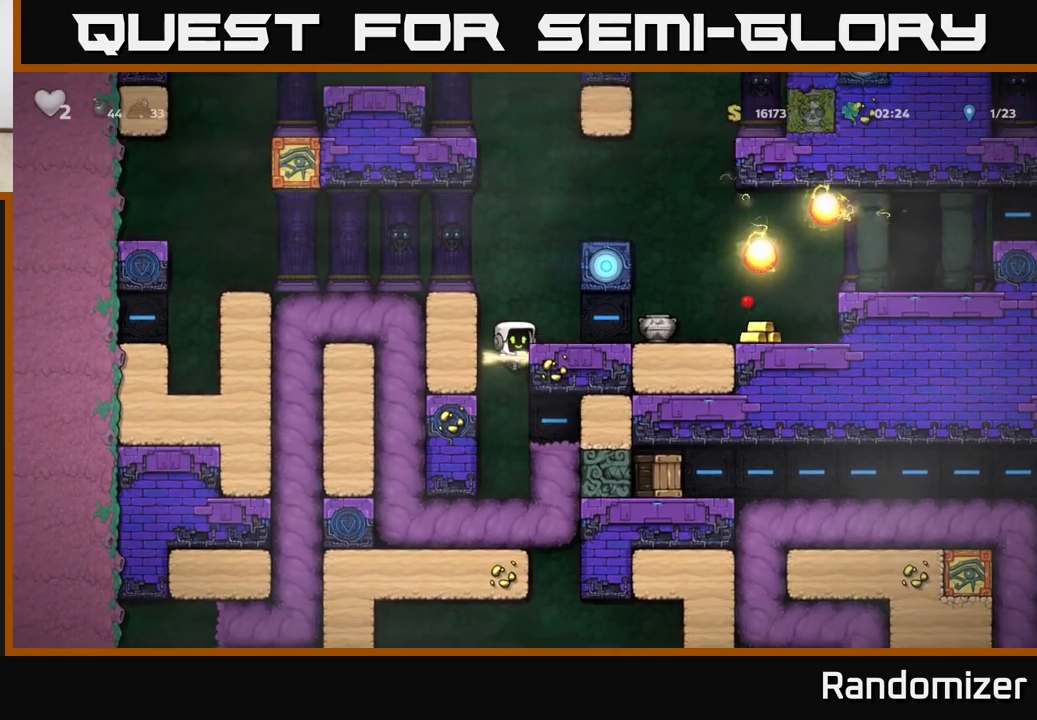
{"buttons": [], "left_stick": "center", "right_stick": "center", "events": [[117, "left_stick", "center"], [283, "A", "down"], [333, "left_stick", "right"], [383, "A", "up"], [500, "left_stick", "center"]]}
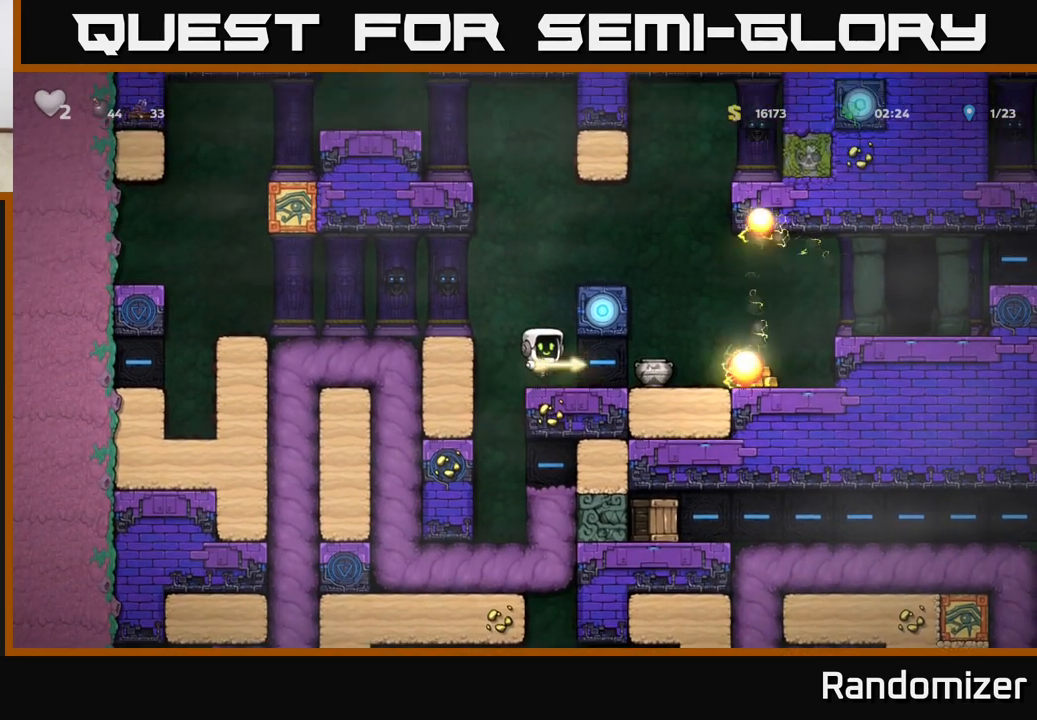
{"buttons": [], "left_stick": "down", "right_stick": "center", "events": [[383, "left_stick", "down-right"], [483, "left_stick", "down"]]}
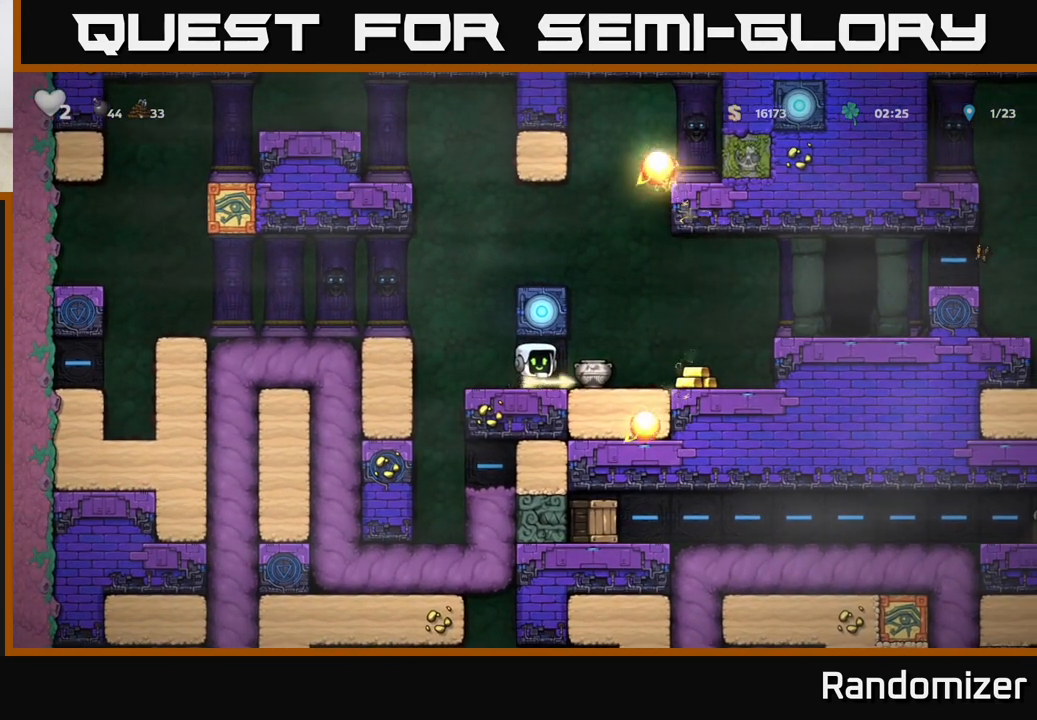
{"buttons": [], "left_stick": "center", "right_stick": "center", "events": [[17, "L1", "down"], [133, "L1", "up"], [217, "left_stick", "center"]]}
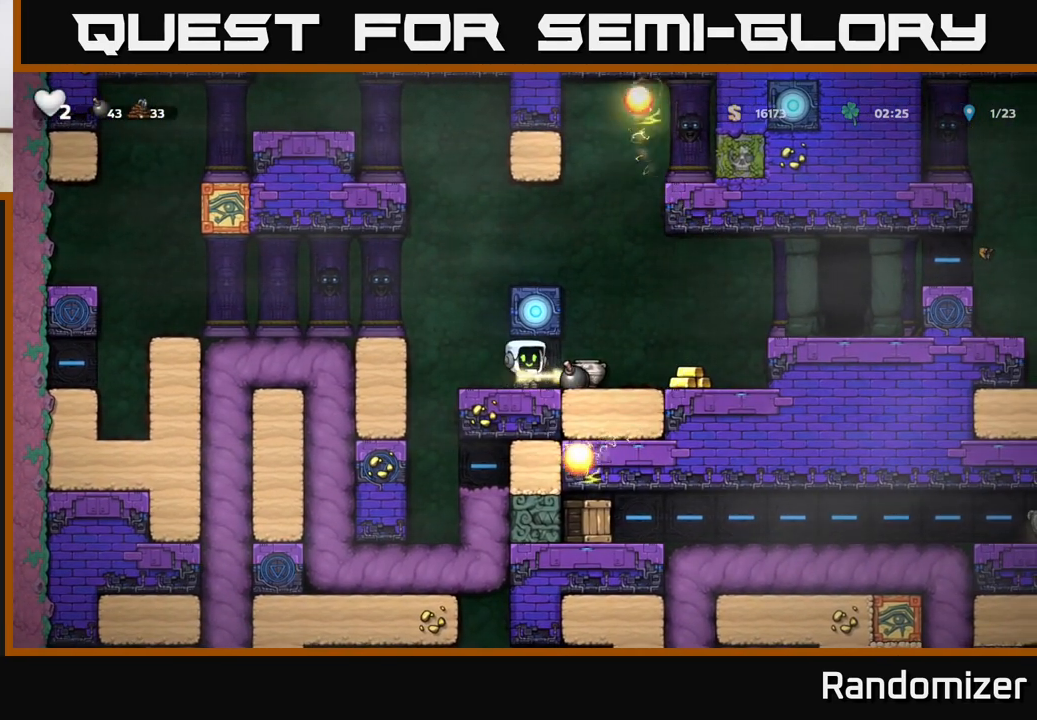
{"buttons": ["A"], "left_stick": "left", "right_stick": "center", "events": [[150, "left_stick", "left"], [333, "A", "down"]]}
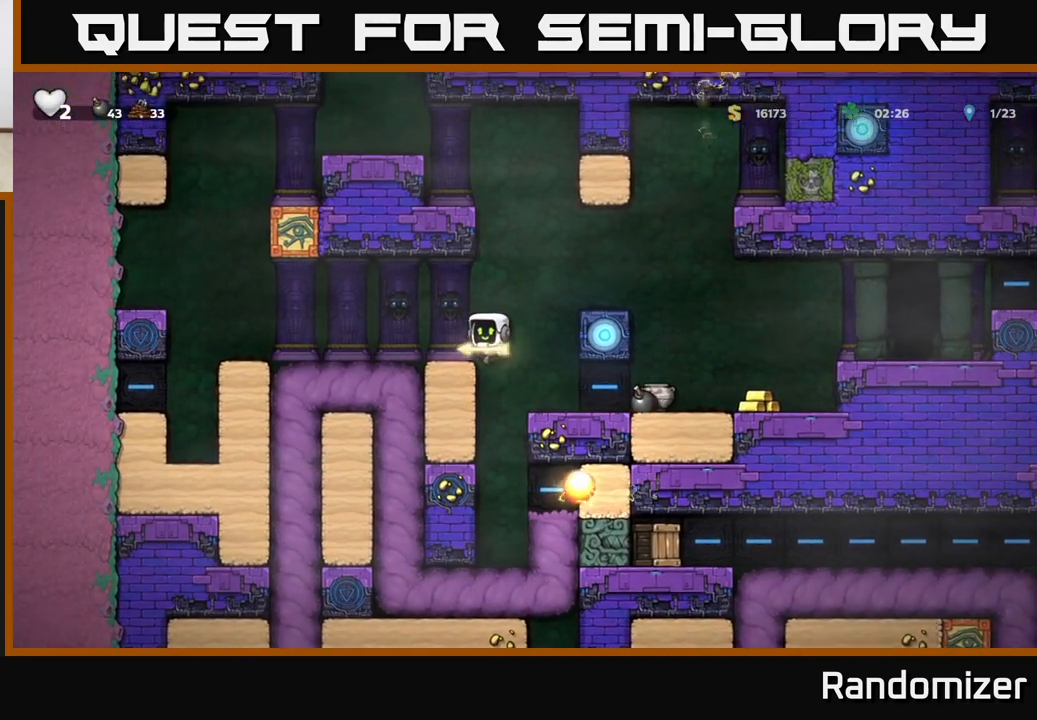
{"buttons": [], "left_stick": "right", "right_stick": "center", "events": [[33, "A", "up"], [433, "left_stick", "right"]]}
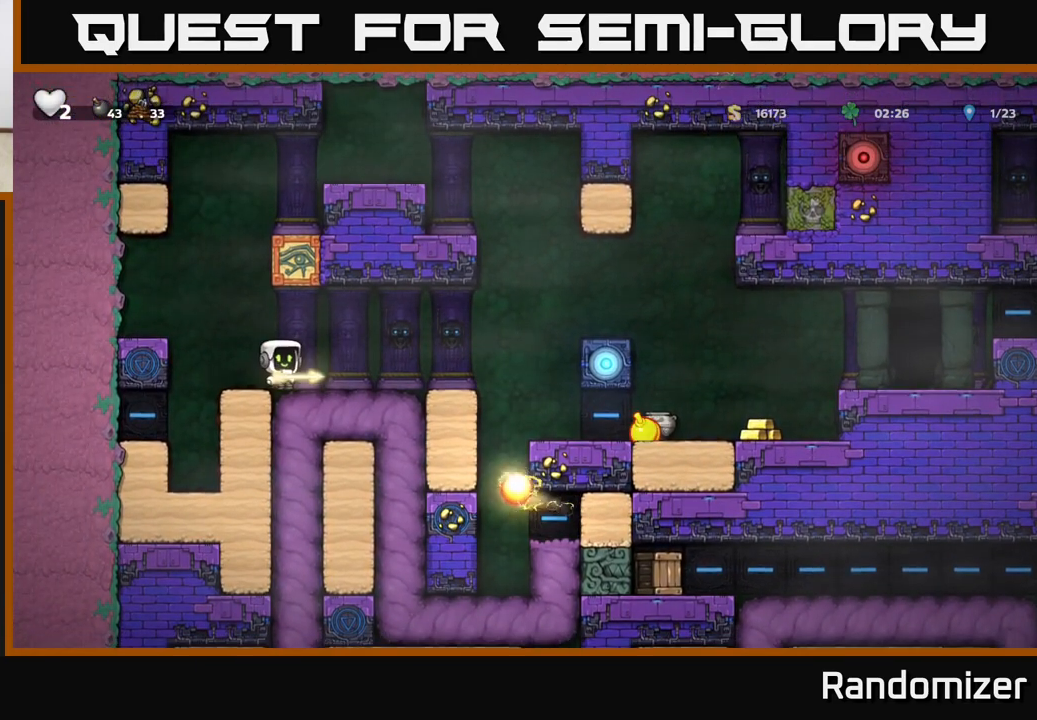
{"buttons": [], "left_stick": "center", "right_stick": "center", "events": [[17, "left_stick", "center"]]}
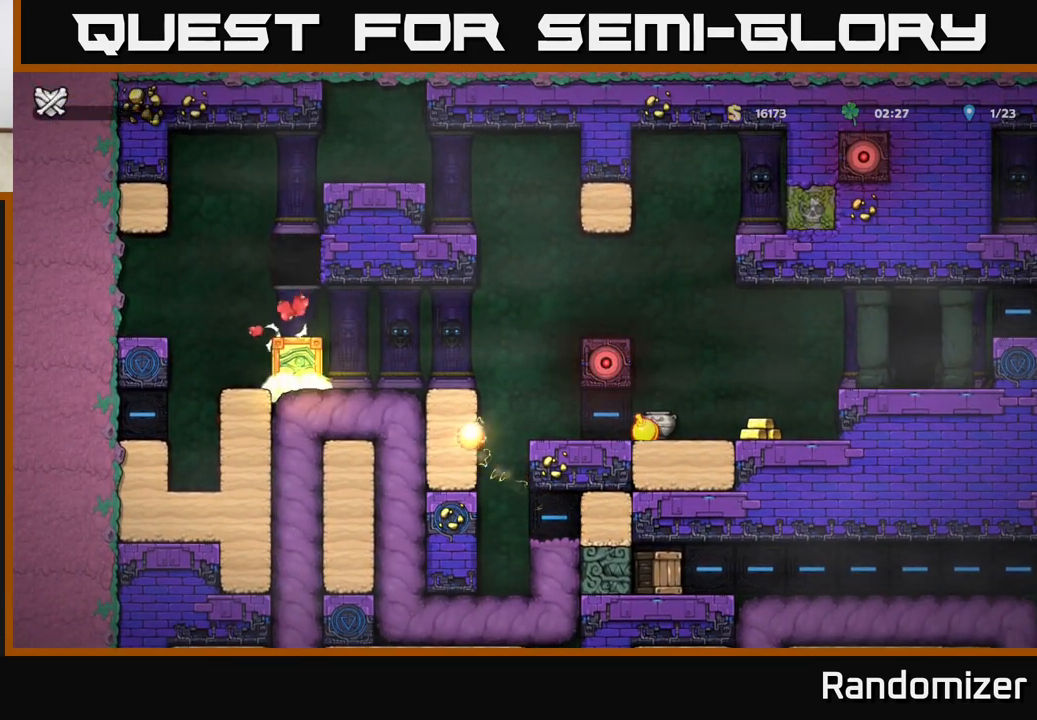
{"buttons": [], "left_stick": "center", "right_stick": "center", "events": [[283, "left_stick", "left"], [417, "left_stick", "center"]]}